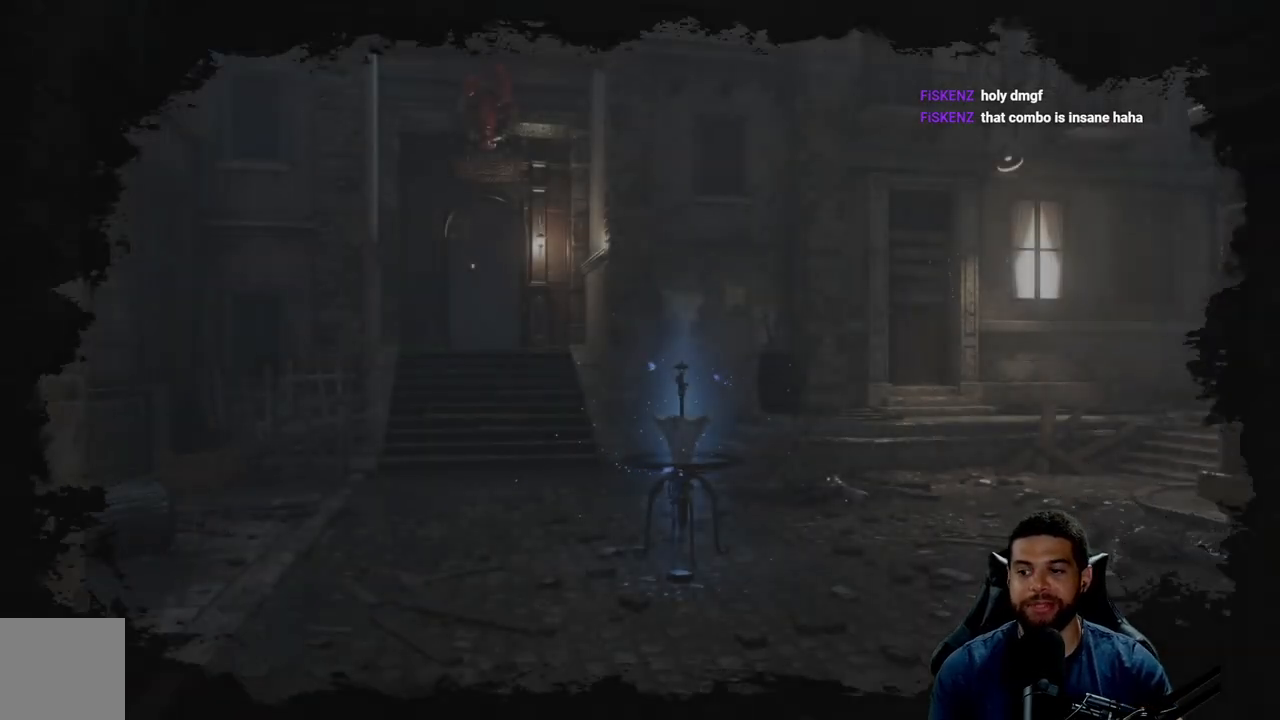
Gameplay with a controller (Xbox layout); each line is a JSON object with the inputs held at the frame after it. "events" lists button and stick changes between this image and that frame as [ms after this image, input, new state], when the widget could be followed in between.
{"buttons": [], "left_stick": "up", "right_stick": "center", "events": [[167, "right_stick", "right"], [383, "right_stick", "center"], [483, "left_stick", "up"]]}
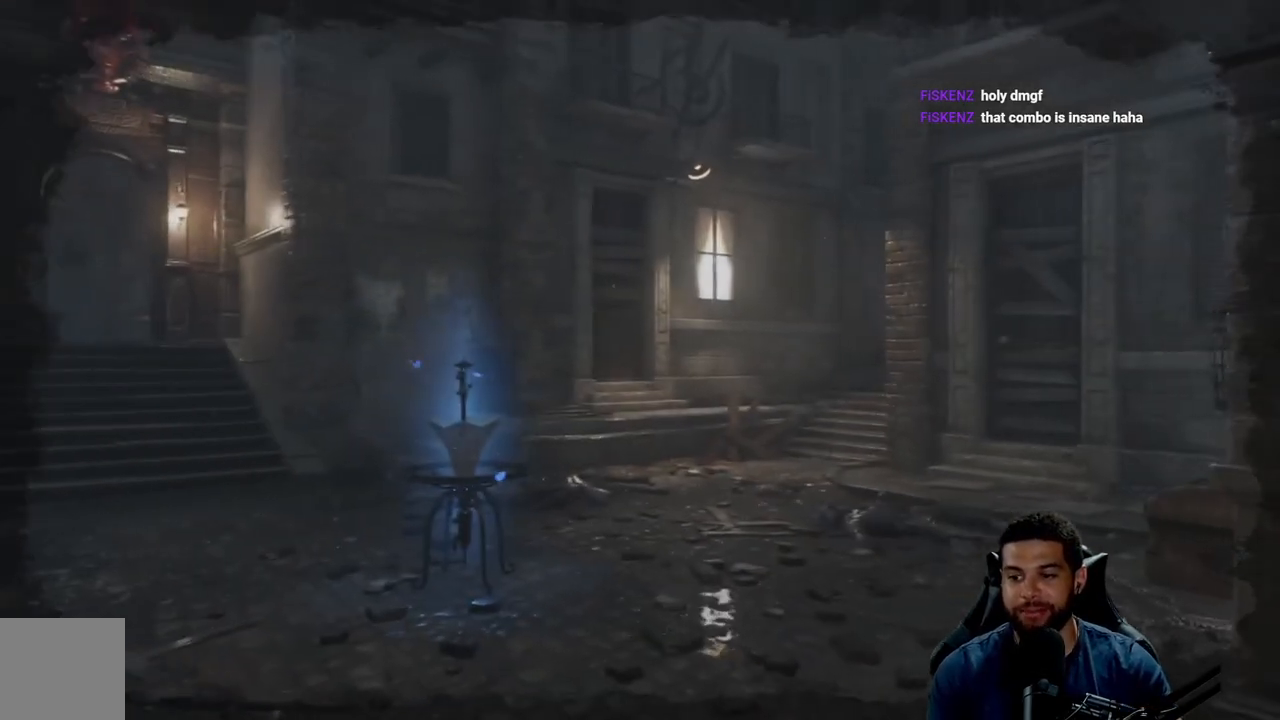
{"buttons": [], "left_stick": "up-right", "right_stick": "center", "events": [[217, "left_stick", "center"], [400, "left_stick", "up-right"]]}
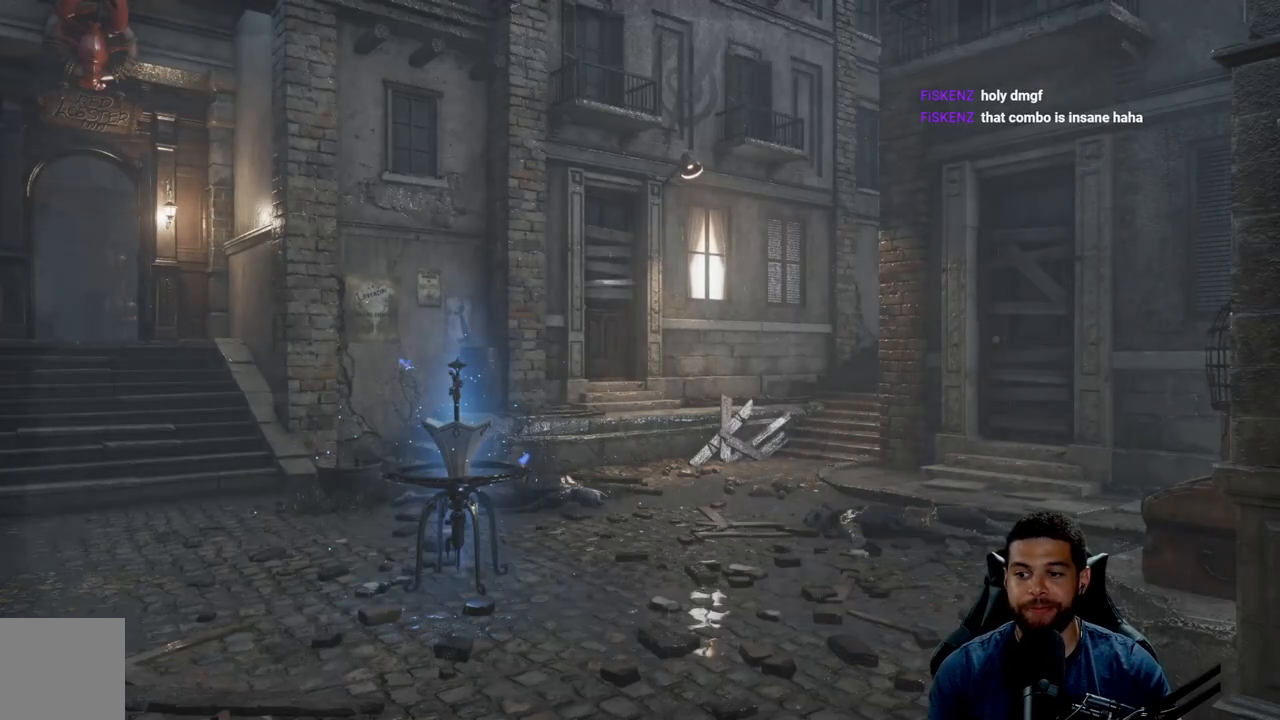
{"buttons": [], "left_stick": "center", "right_stick": "center", "events": [[150, "right_stick", "left"], [317, "right_stick", "center"], [433, "left_stick", "center"]]}
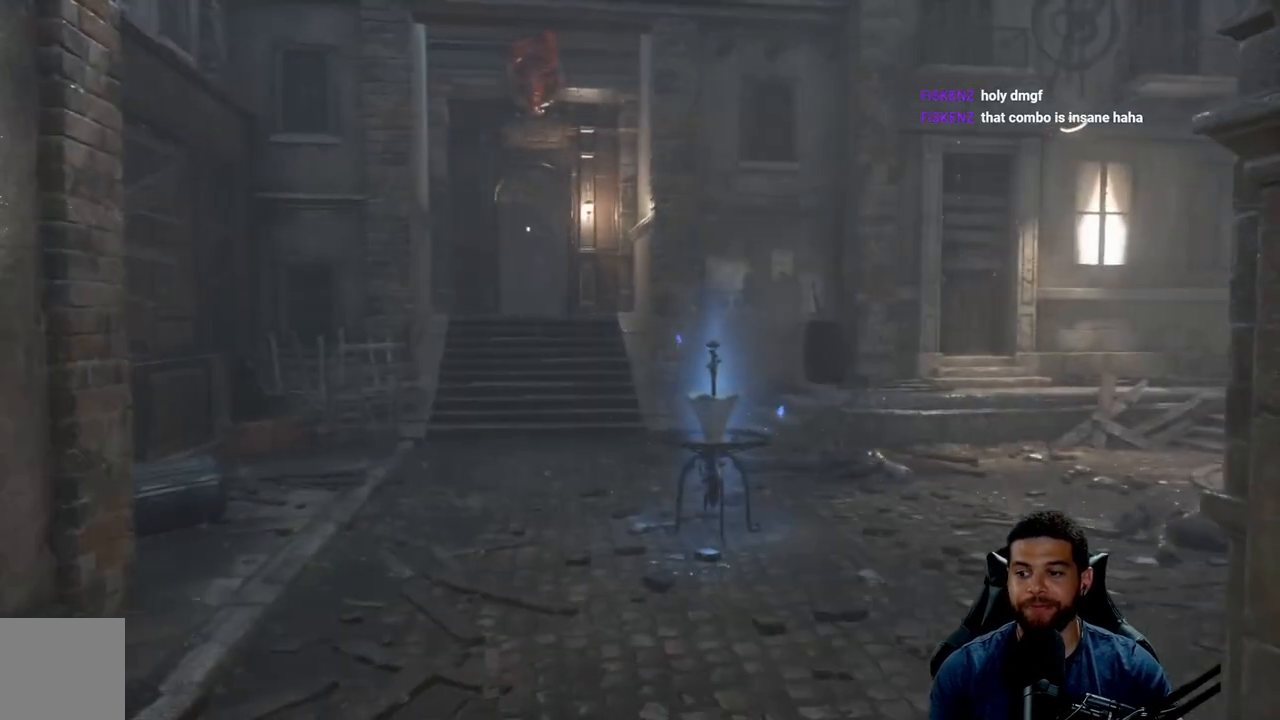
{"buttons": [], "left_stick": "center", "right_stick": "center", "events": [[117, "left_stick", "up-right"], [433, "left_stick", "center"]]}
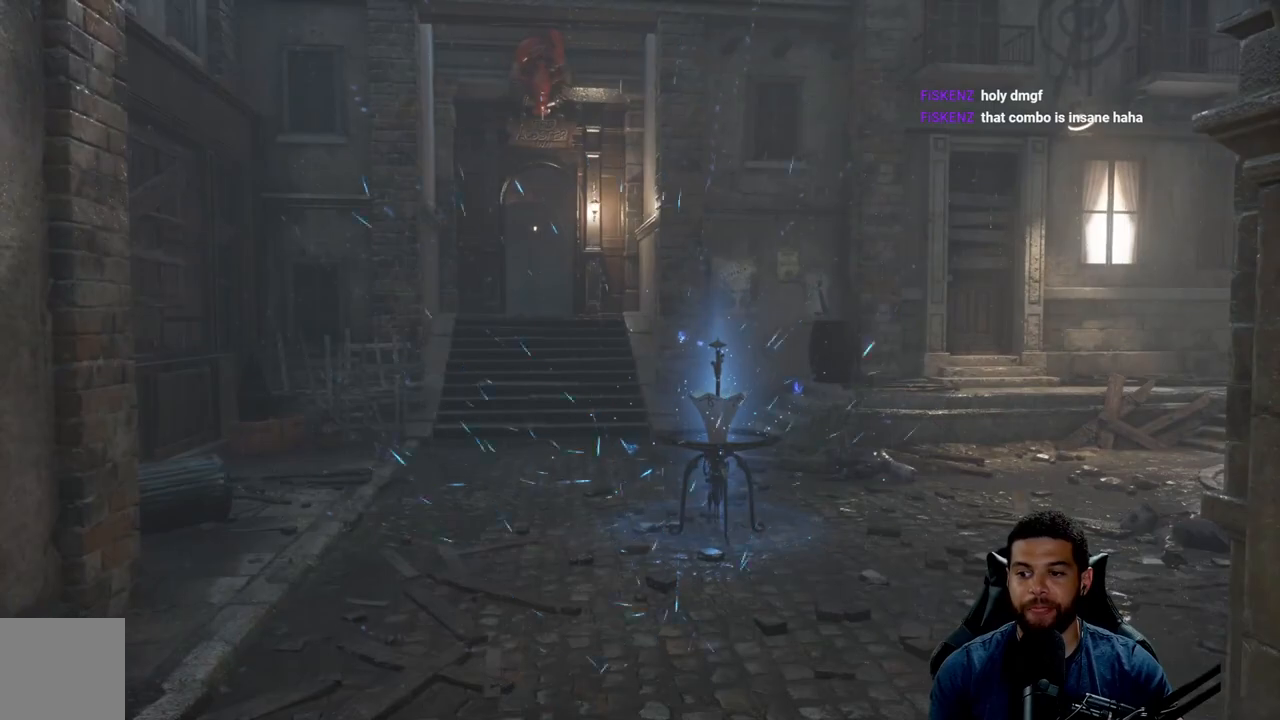
{"buttons": [], "left_stick": "center", "right_stick": "center", "events": [[150, "left_stick", "up"], [467, "left_stick", "center"]]}
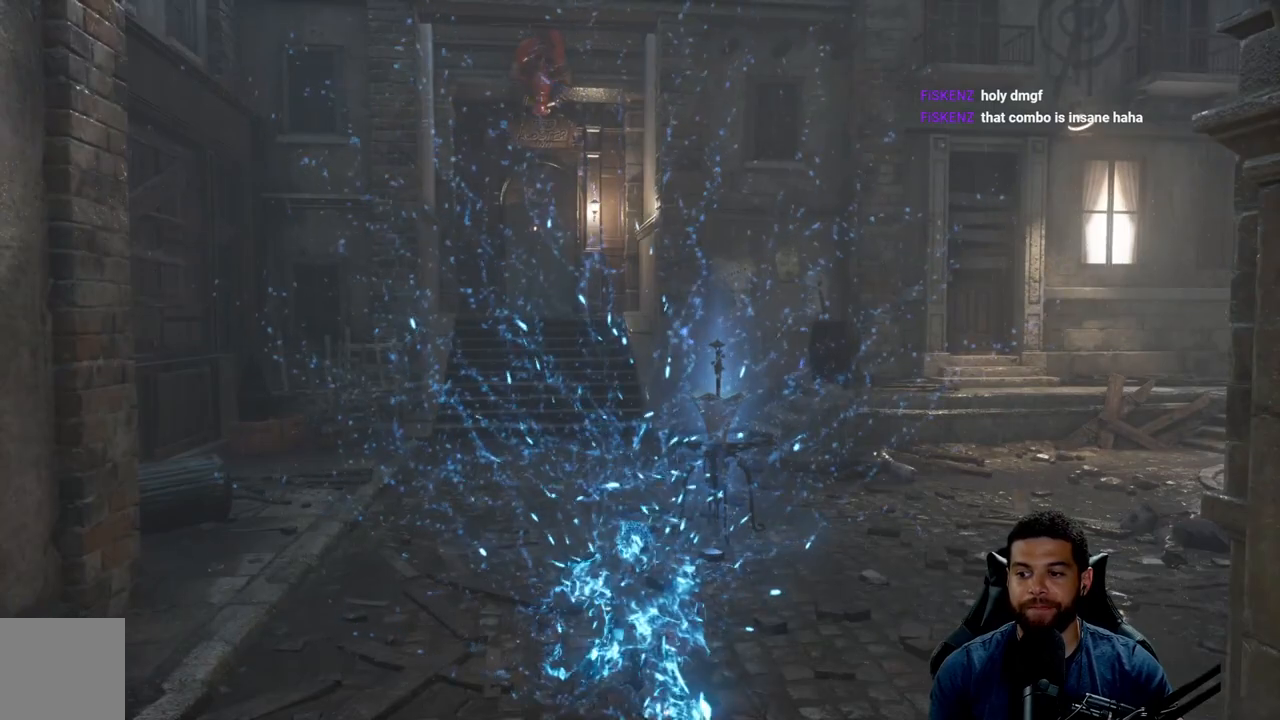
{"buttons": [], "left_stick": "up", "right_stick": "center", "events": [[167, "left_stick", "up"]]}
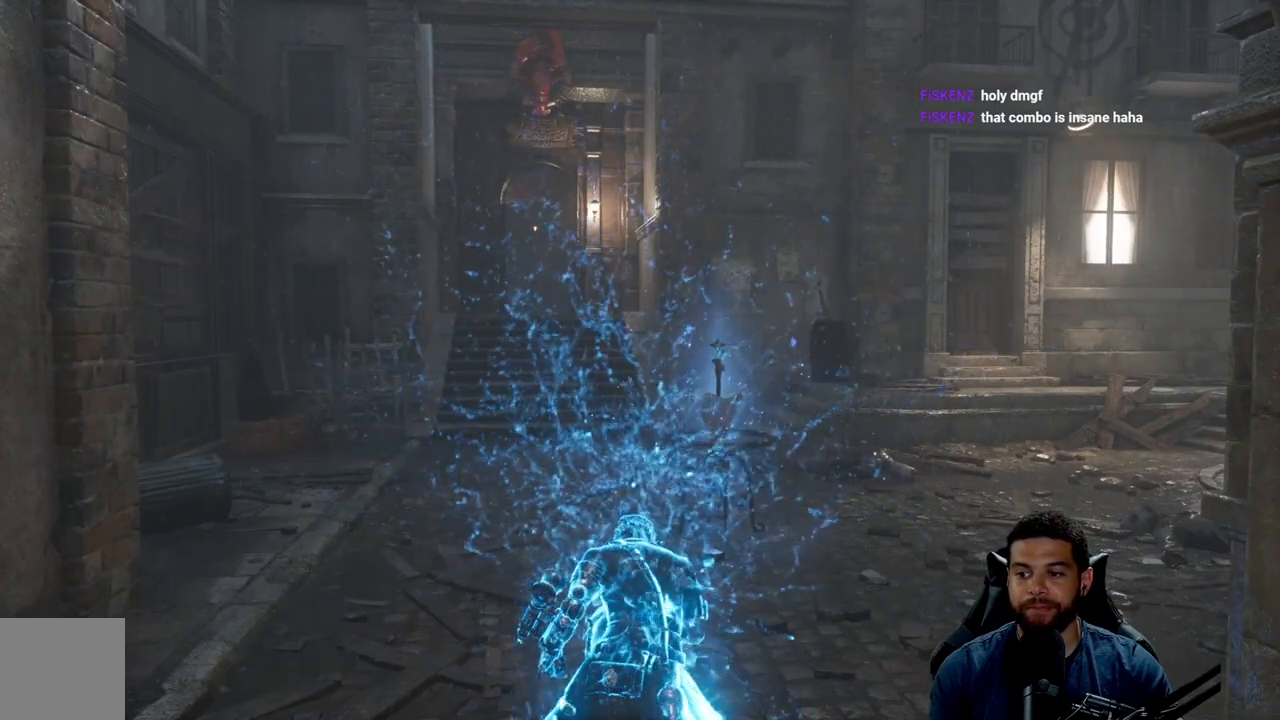
{"buttons": [], "left_stick": "up-left", "right_stick": "center", "events": [[317, "left_stick", "up-left"]]}
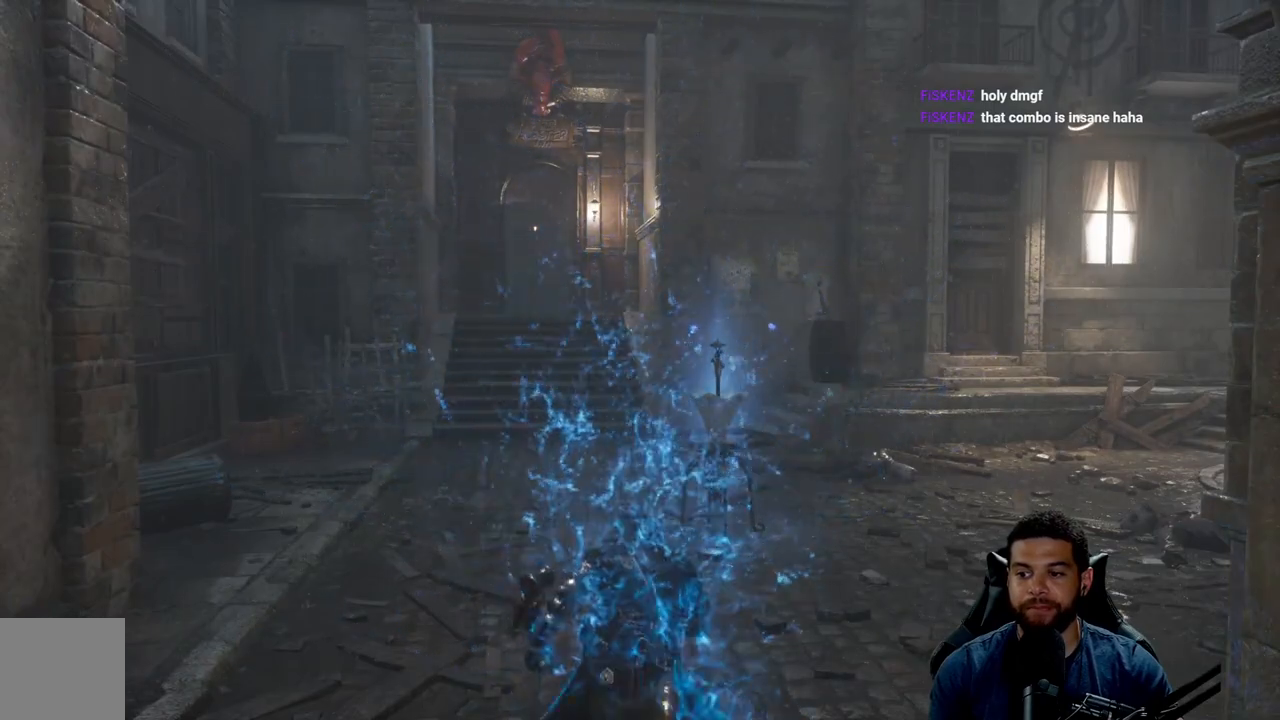
{"buttons": [], "left_stick": "up", "right_stick": "center", "events": [[33, "left_stick", "center"], [267, "left_stick", "up"]]}
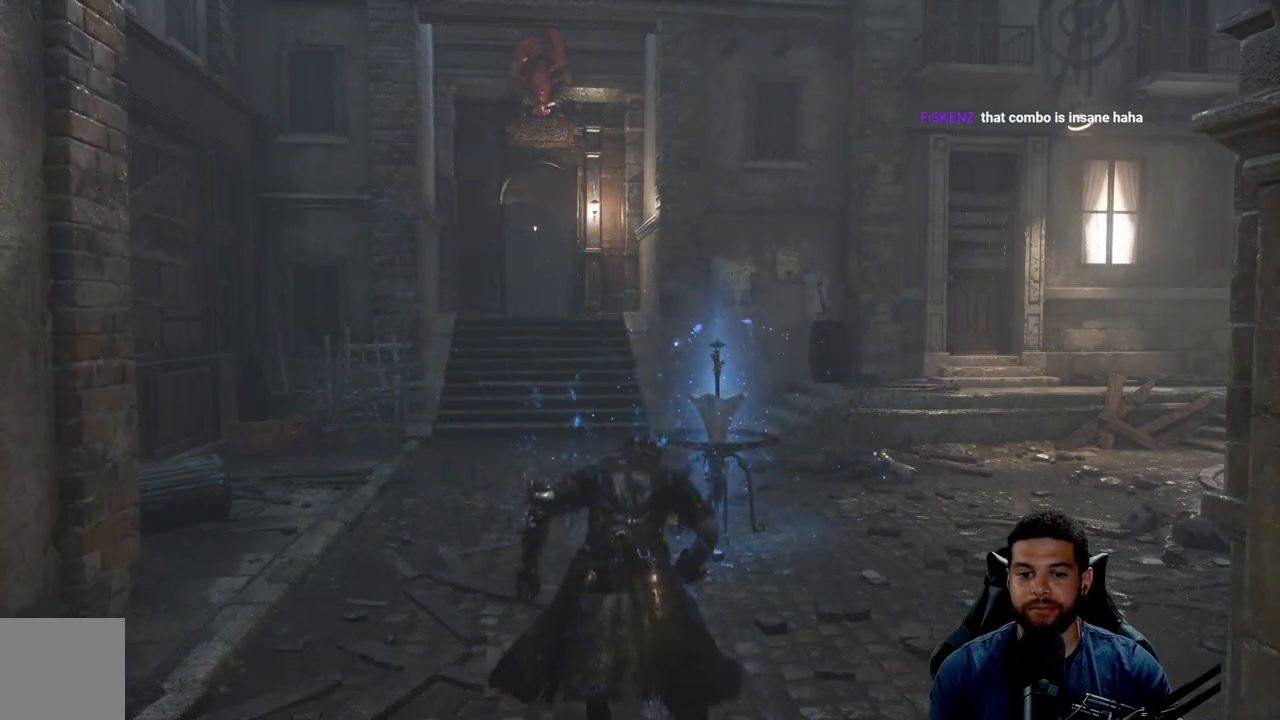
{"buttons": [], "left_stick": "up-right", "right_stick": "center", "events": [[200, "left_stick", "up-right"]]}
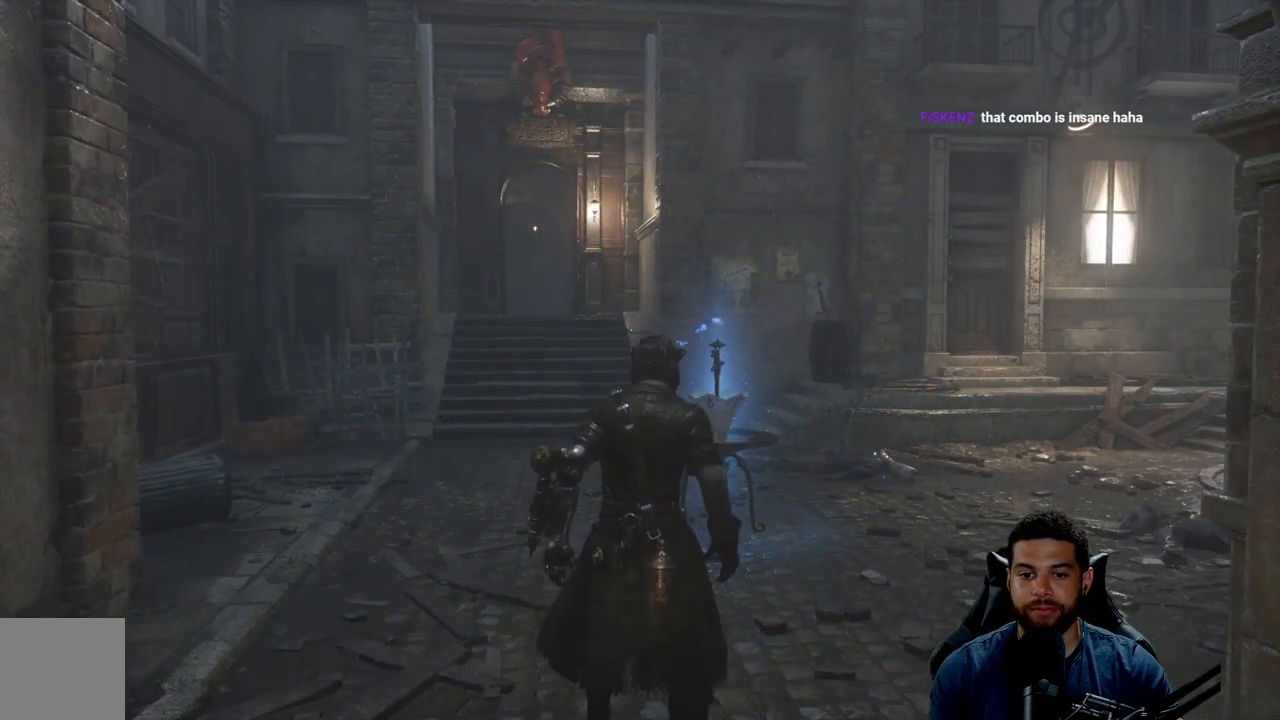
{"buttons": [], "left_stick": "right", "right_stick": "center", "events": [[467, "left_stick", "right"]]}
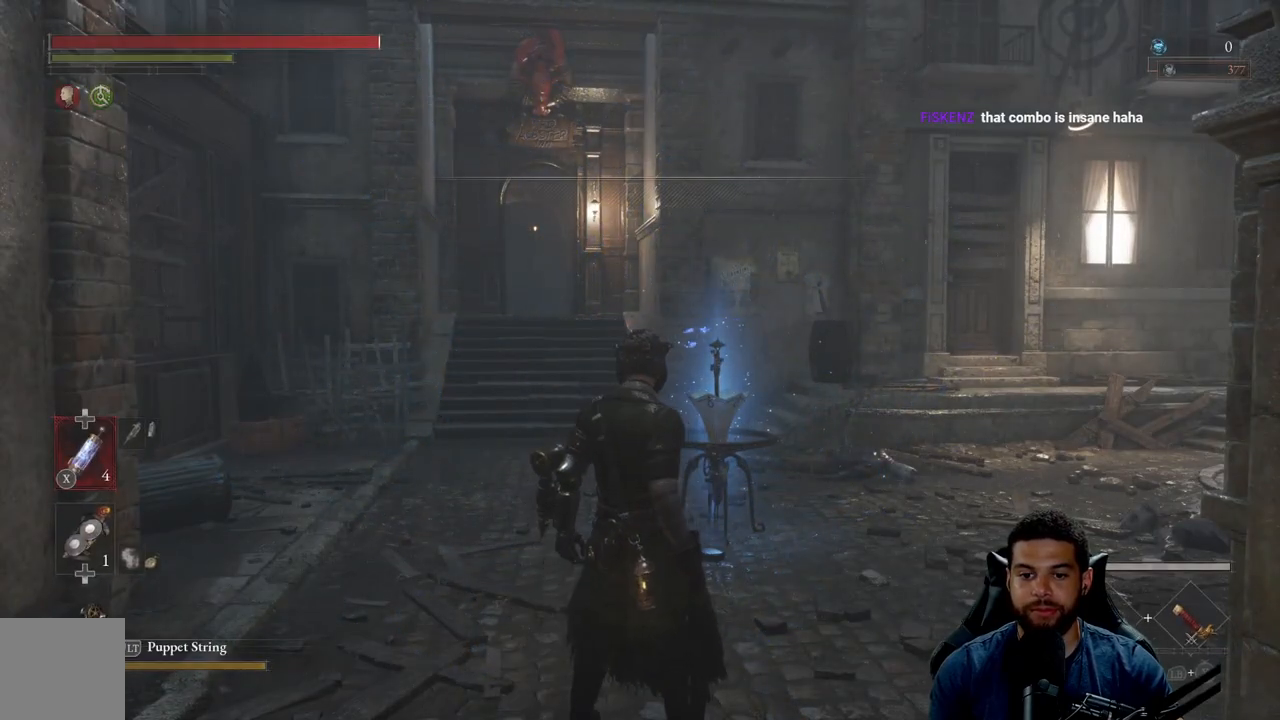
{"buttons": [], "left_stick": "up", "right_stick": "center", "events": [[100, "left_stick", "down"], [200, "left_stick", "left"], [267, "right_stick", "right"], [367, "left_stick", "up"], [400, "right_stick", "center"]]}
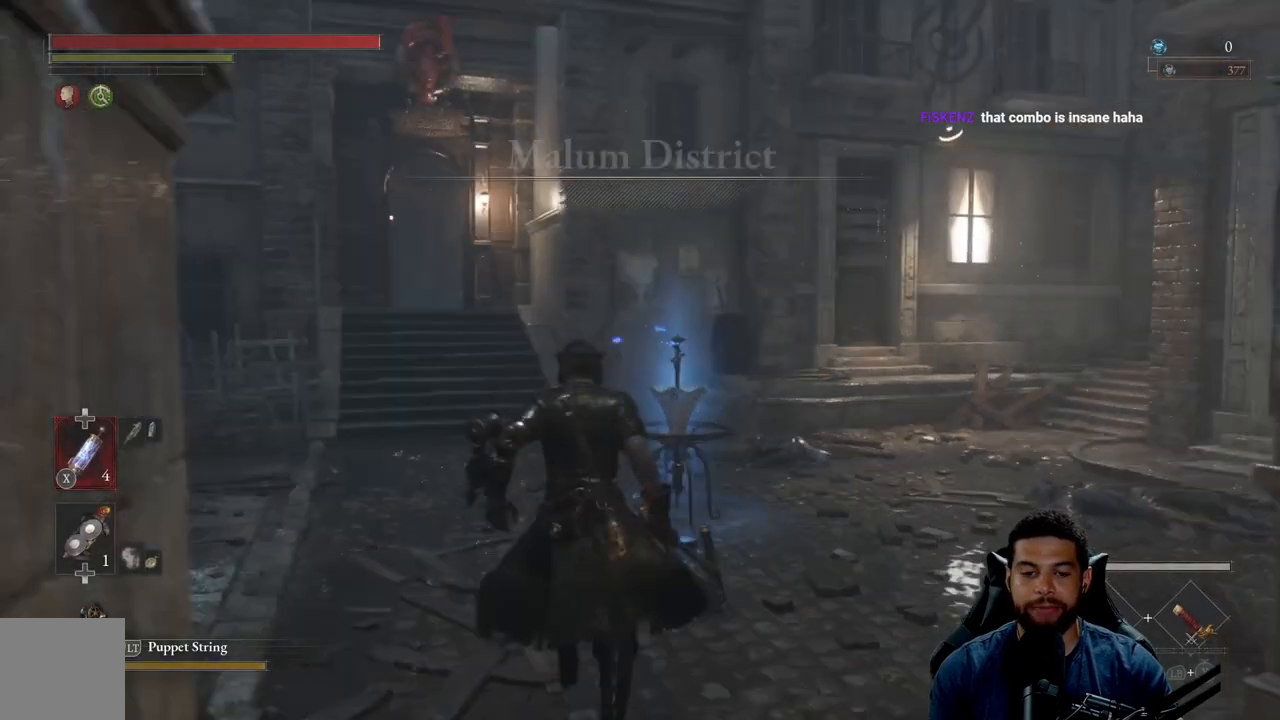
{"buttons": ["B"], "left_stick": "up-left", "right_stick": "center", "events": [[100, "right_stick", "right"], [167, "right_stick", "center"], [317, "left_stick", "up-left"], [350, "B", "down"]]}
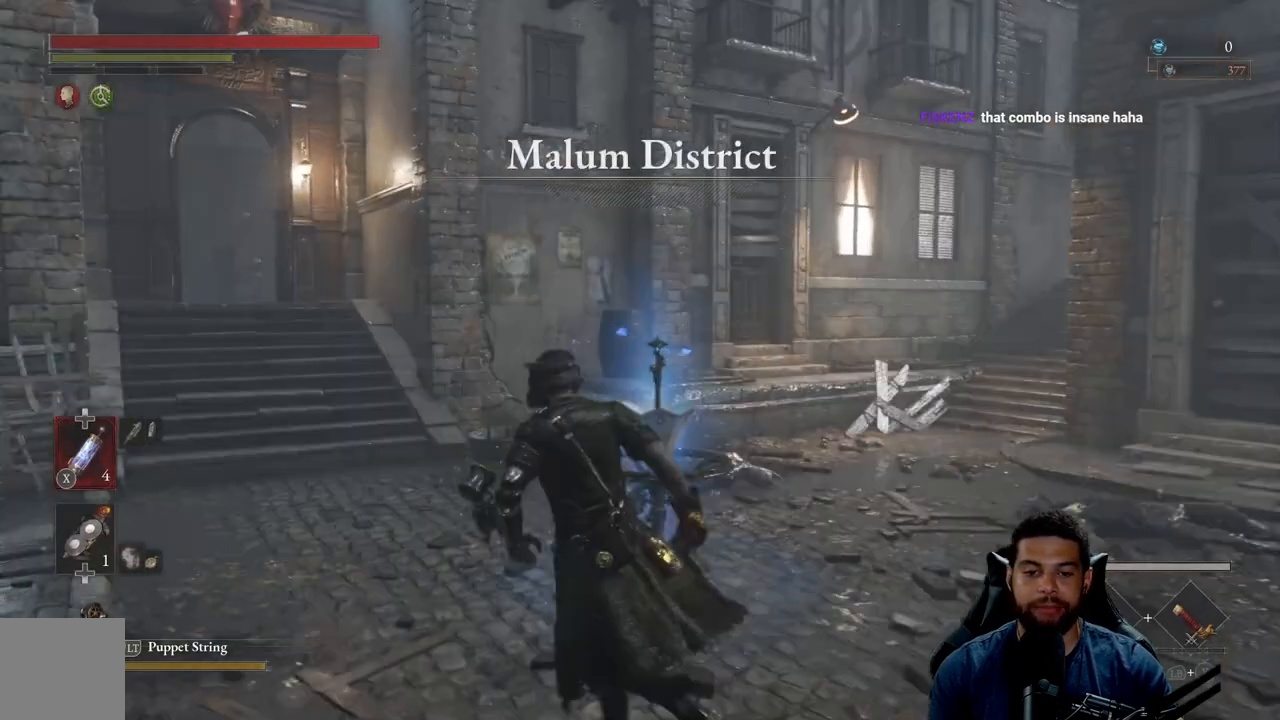
{"buttons": ["B"], "left_stick": "up-left", "right_stick": "center", "events": [[50, "left_stick", "up"], [367, "left_stick", "up-left"]]}
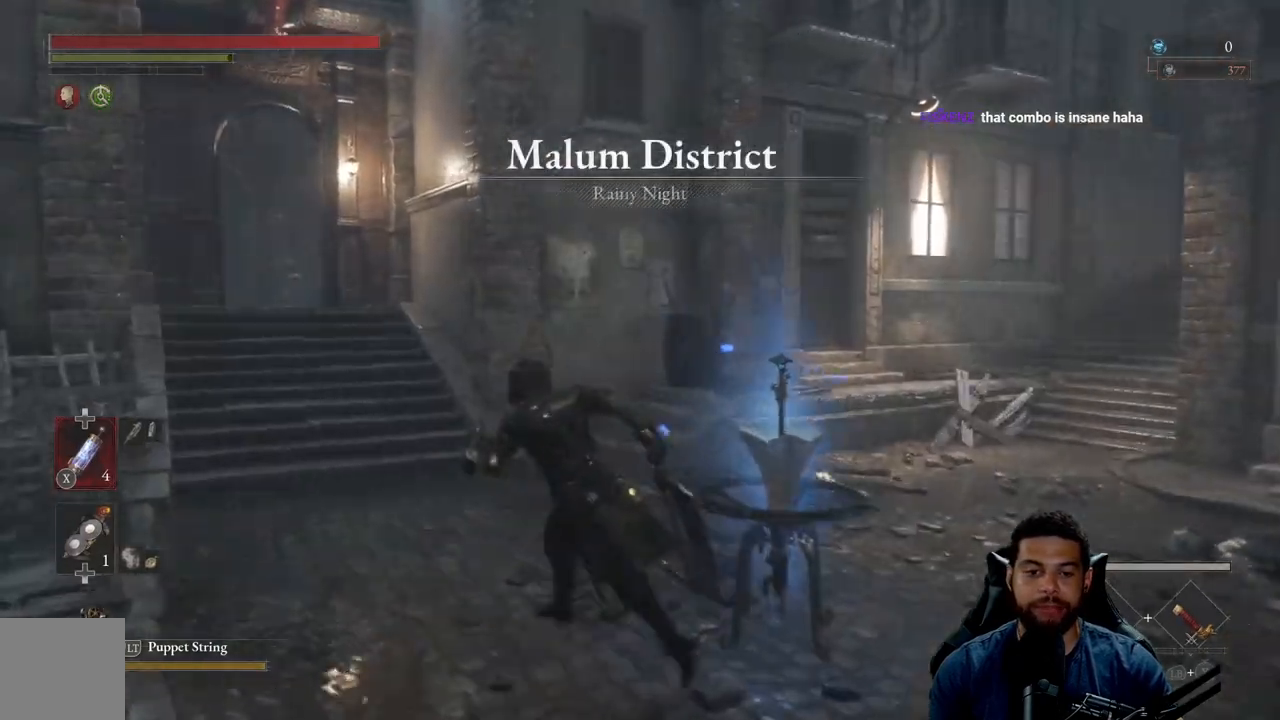
{"buttons": ["B"], "left_stick": "up", "right_stick": "center", "events": [[50, "right_stick", "left"], [117, "left_stick", "up"], [217, "right_stick", "center"]]}
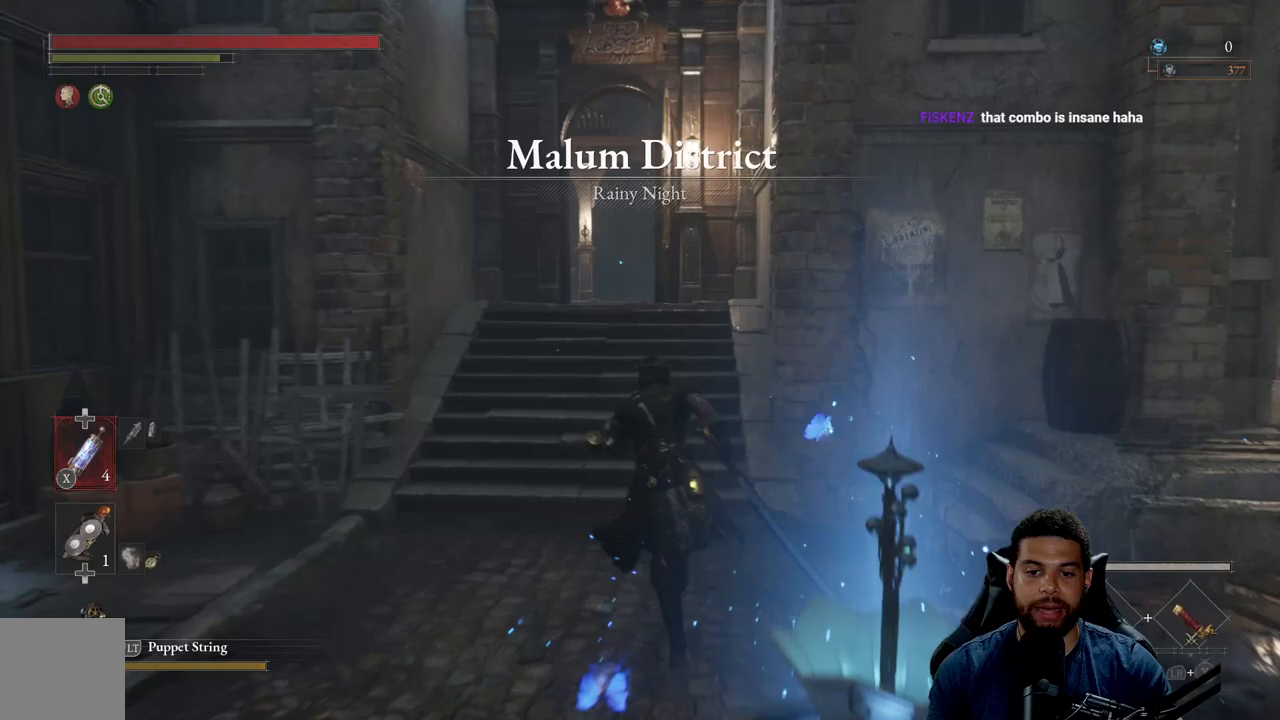
{"buttons": ["B"], "left_stick": "up", "right_stick": "center", "events": [[183, "left_stick", "up-left"], [333, "left_stick", "up"], [383, "right_stick", "down-left"], [500, "right_stick", "center"]]}
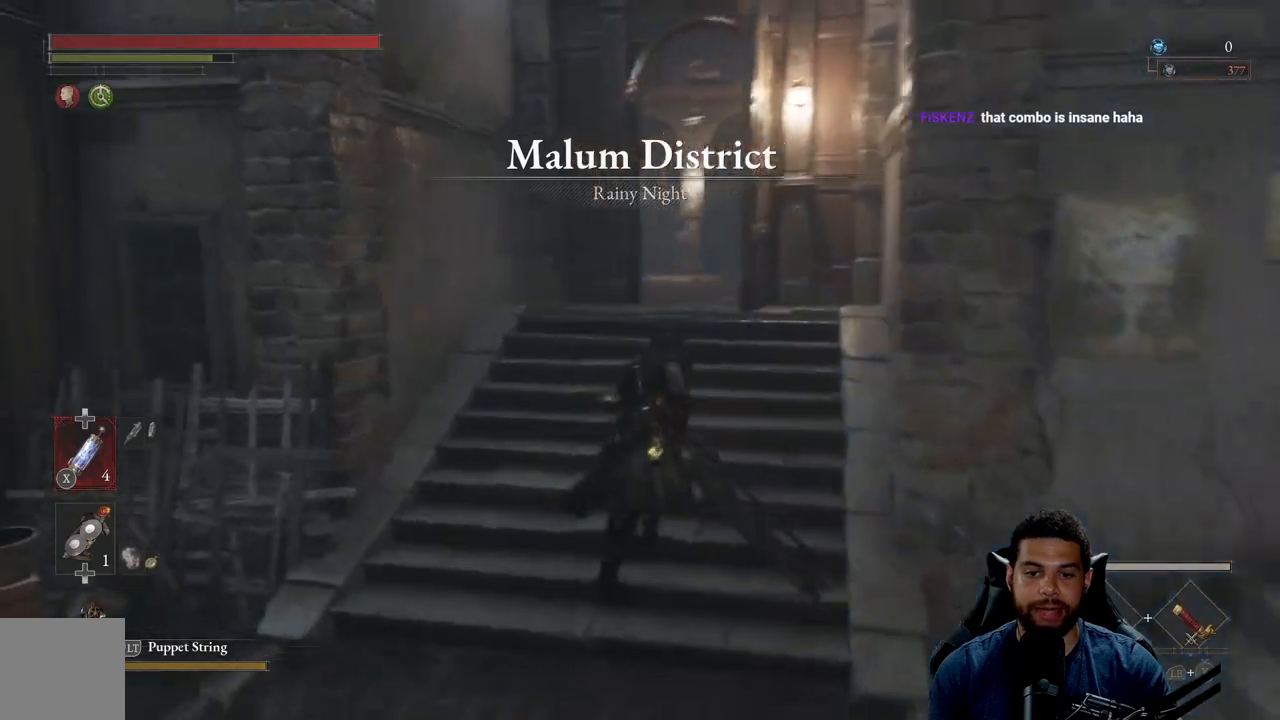
{"buttons": ["B"], "left_stick": "up", "right_stick": "center", "events": [[117, "B", "up"], [233, "B", "down"]]}
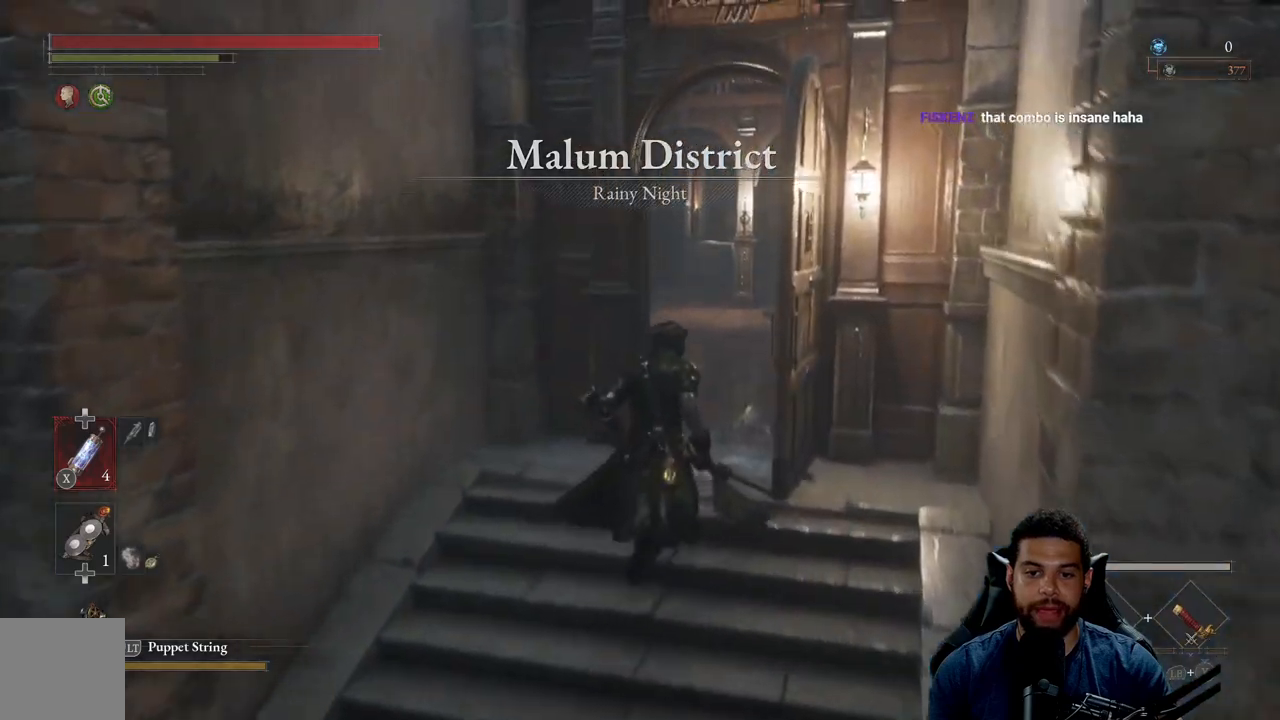
{"buttons": ["B"], "left_stick": "up", "right_stick": "left", "events": [[383, "right_stick", "left"]]}
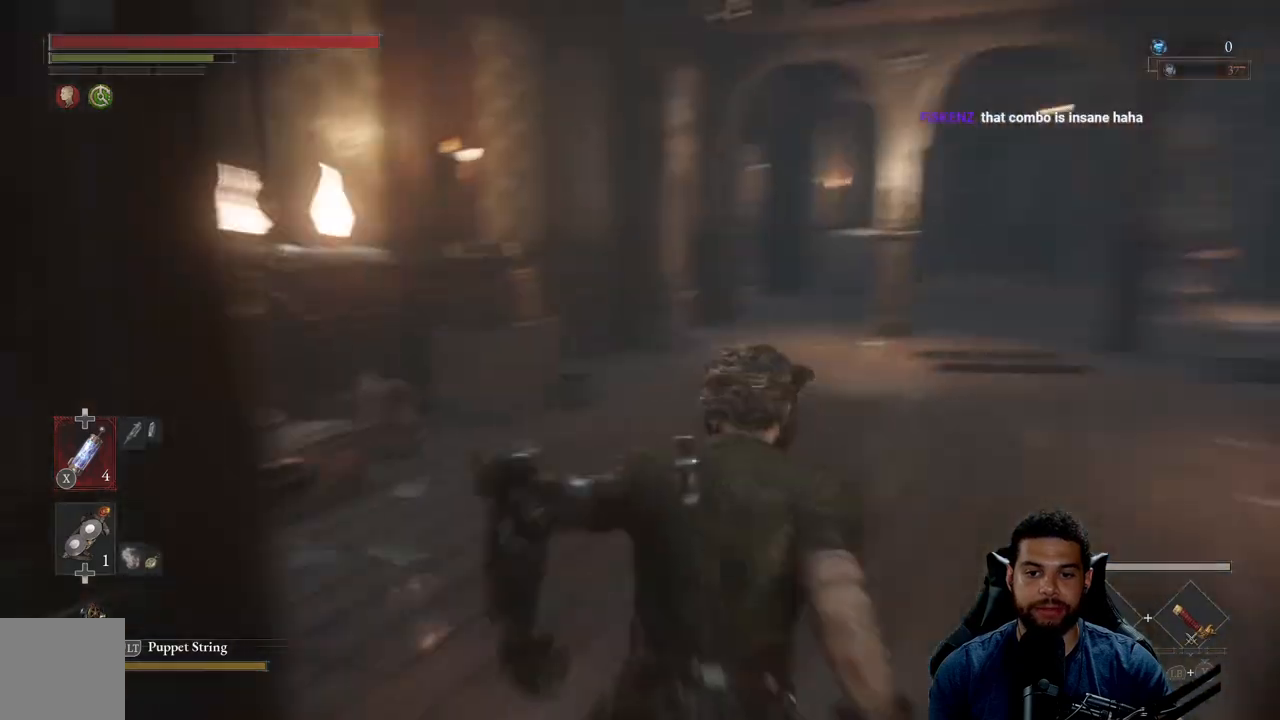
{"buttons": ["B"], "left_stick": "up-right", "right_stick": "center", "events": [[50, "right_stick", "center"], [133, "right_stick", "left"], [167, "left_stick", "up-right"], [283, "right_stick", "center"]]}
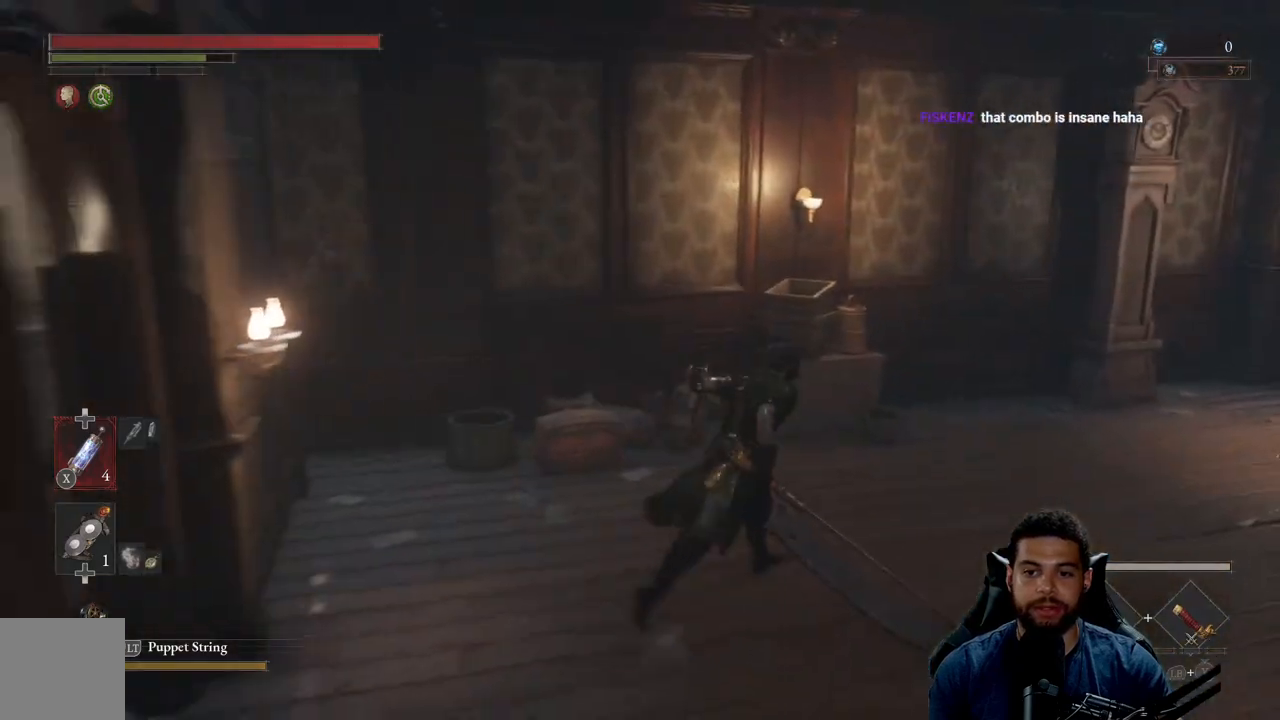
{"buttons": ["B"], "left_stick": "up", "right_stick": "center", "events": [[267, "right_stick", "right"], [417, "right_stick", "center"], [500, "left_stick", "up"]]}
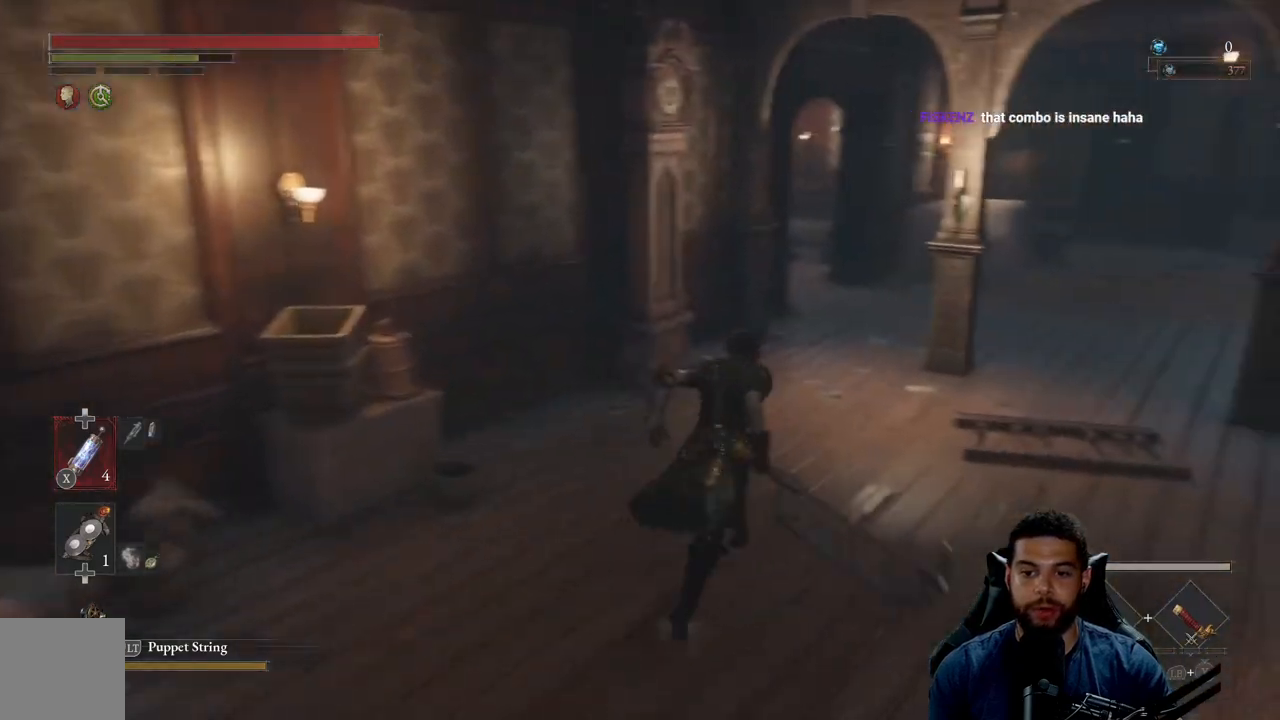
{"buttons": ["B"], "left_stick": "up-right", "right_stick": "center", "events": [[150, "left_stick", "up-right"], [267, "left_stick", "up"], [450, "left_stick", "up-right"]]}
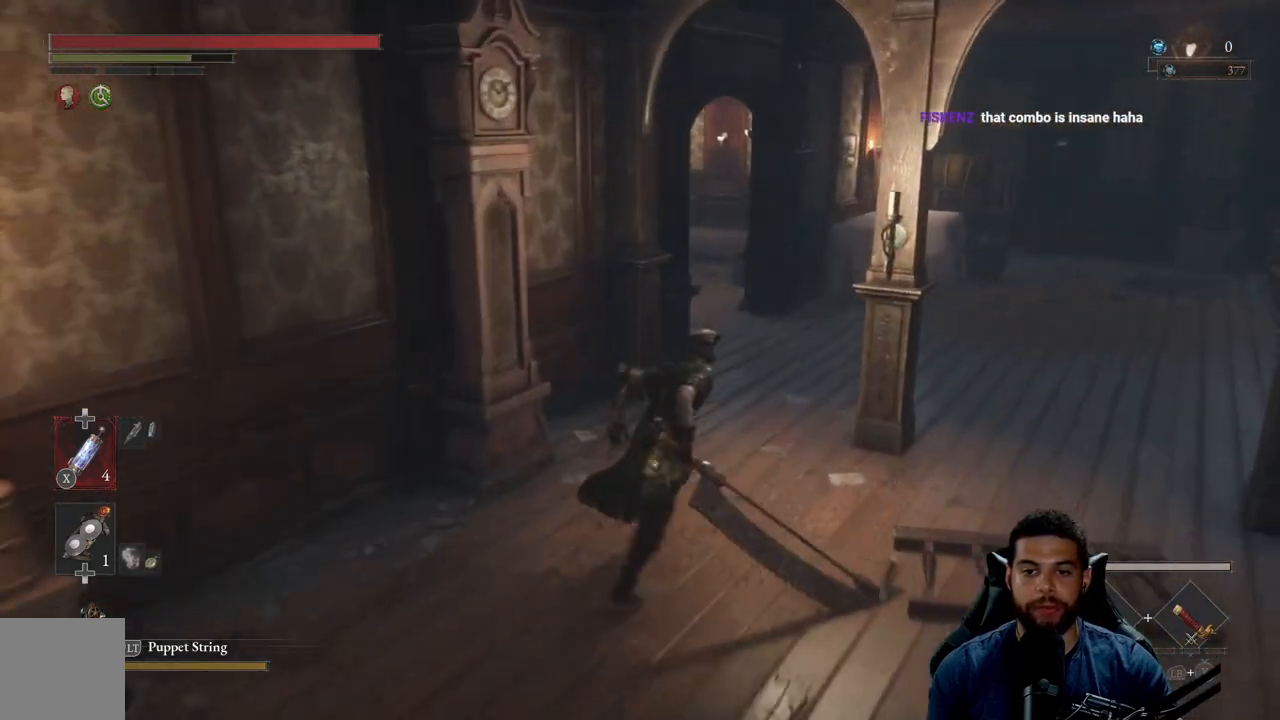
{"buttons": ["B"], "left_stick": "up", "right_stick": "left", "events": [[50, "left_stick", "up"], [233, "left_stick", "up-right"], [367, "left_stick", "up"], [367, "right_stick", "left"]]}
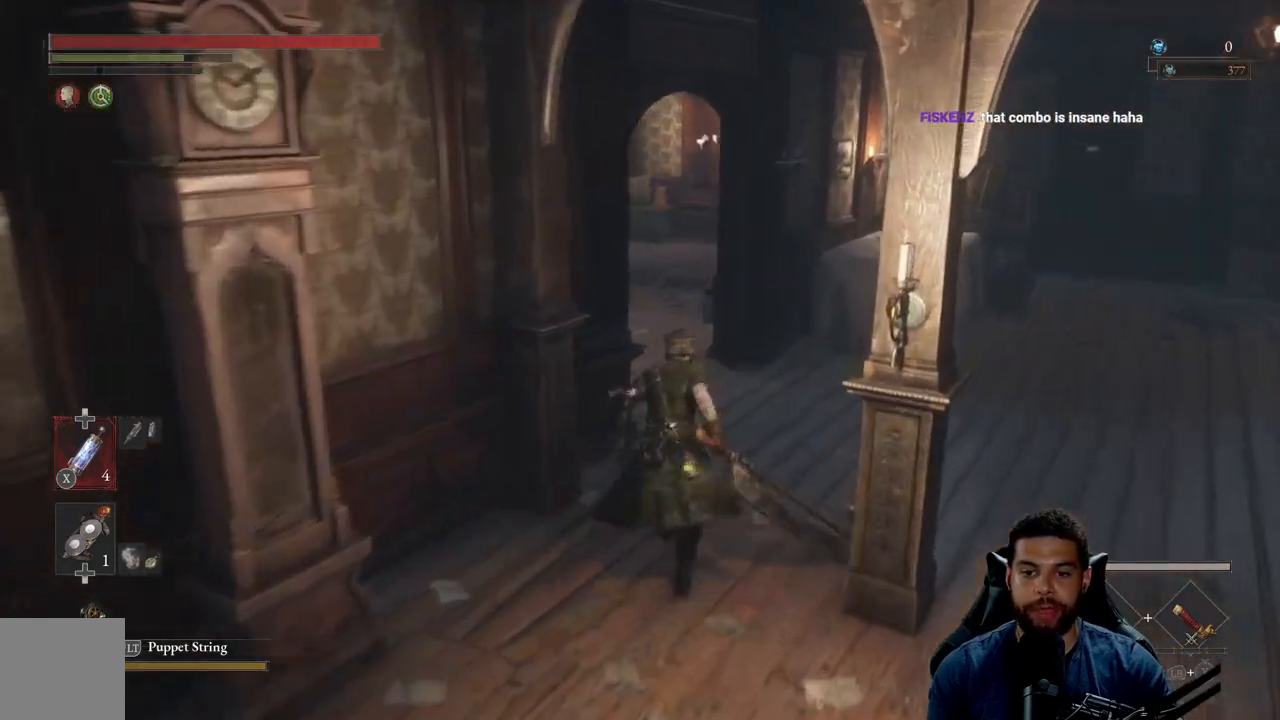
{"buttons": ["B"], "left_stick": "up-right", "right_stick": "left", "events": [[33, "left_stick", "up-right"], [150, "left_stick", "up"], [167, "right_stick", "center"], [367, "right_stick", "left"], [417, "left_stick", "up-right"]]}
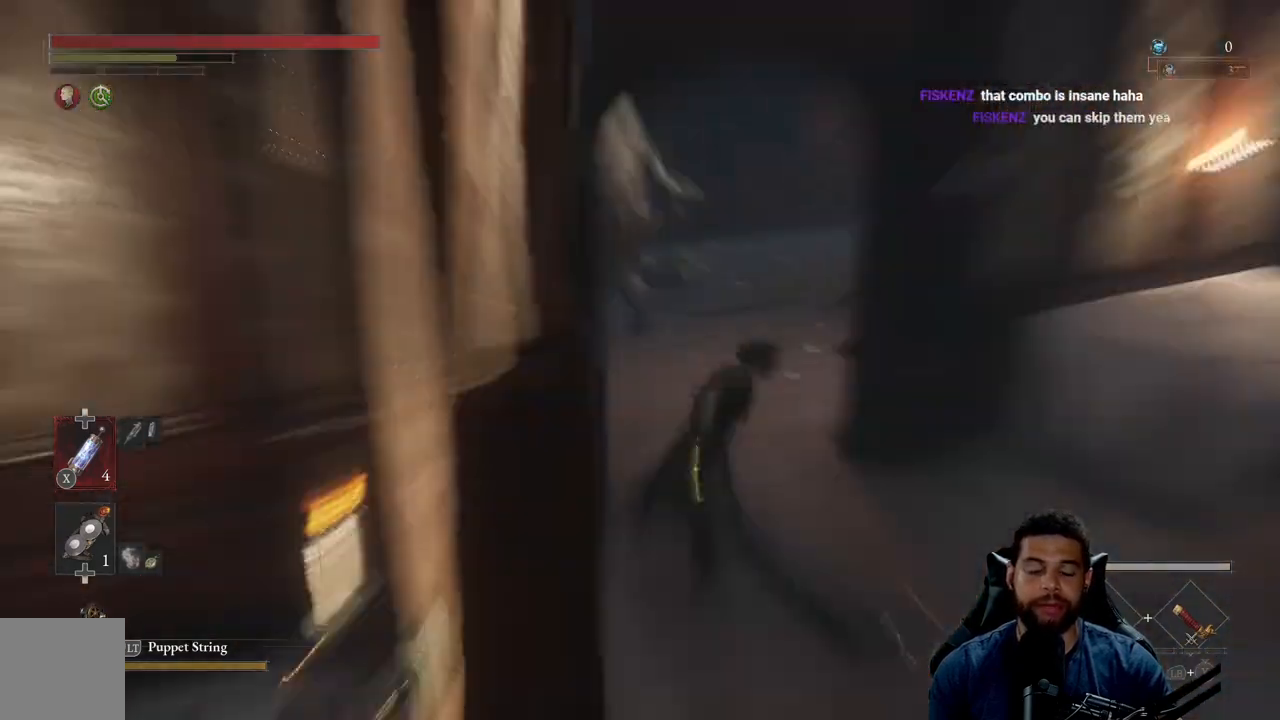
{"buttons": ["B"], "left_stick": "up", "right_stick": "left", "events": [[83, "left_stick", "up"], [283, "left_stick", "up-right"], [367, "right_stick", "center"], [433, "right_stick", "left"], [450, "left_stick", "up"]]}
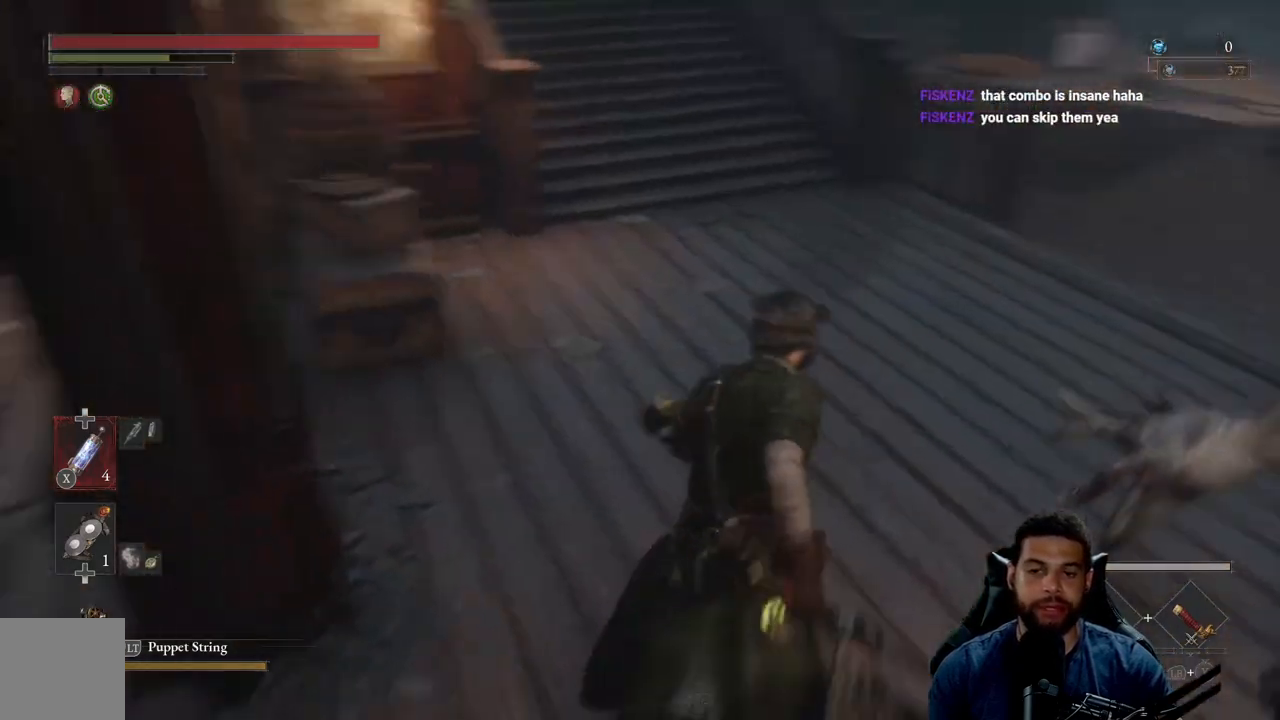
{"buttons": ["B"], "left_stick": "up", "right_stick": "up", "events": [[83, "right_stick", "center"], [217, "left_stick", "up-right"], [450, "left_stick", "up"], [467, "right_stick", "up"]]}
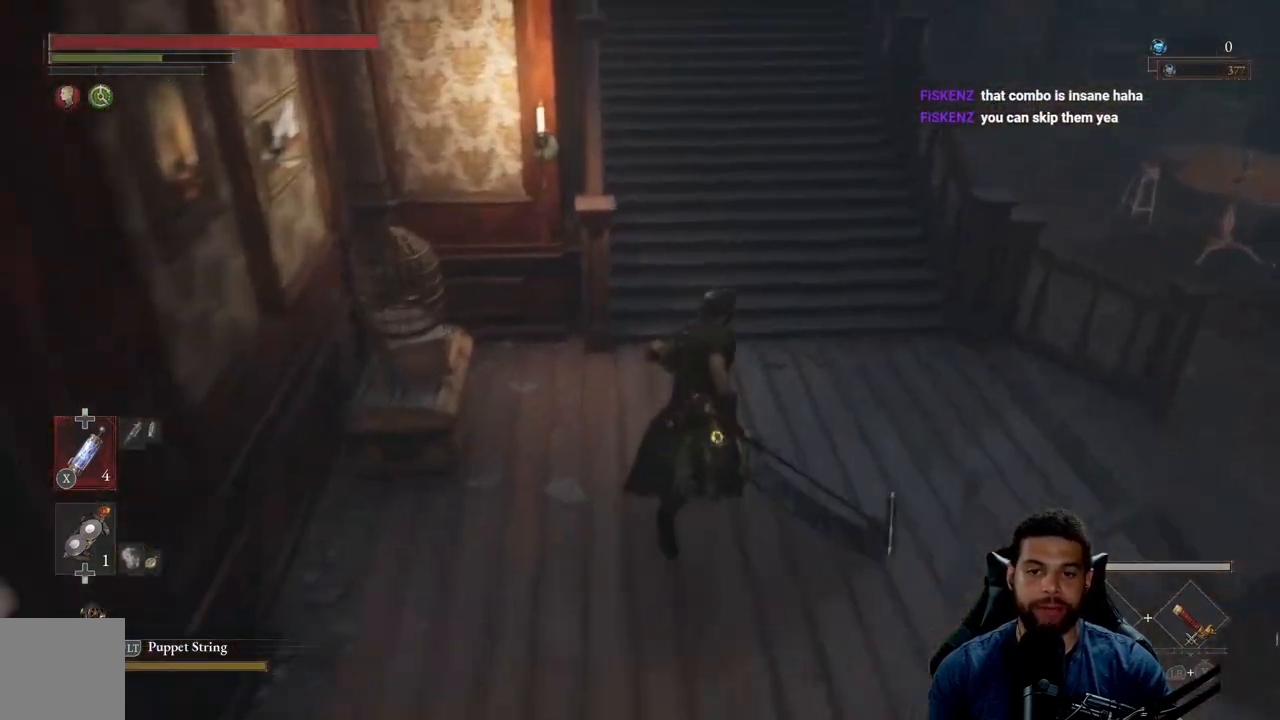
{"buttons": ["B"], "left_stick": "up", "right_stick": "center", "events": [[100, "right_stick", "center"]]}
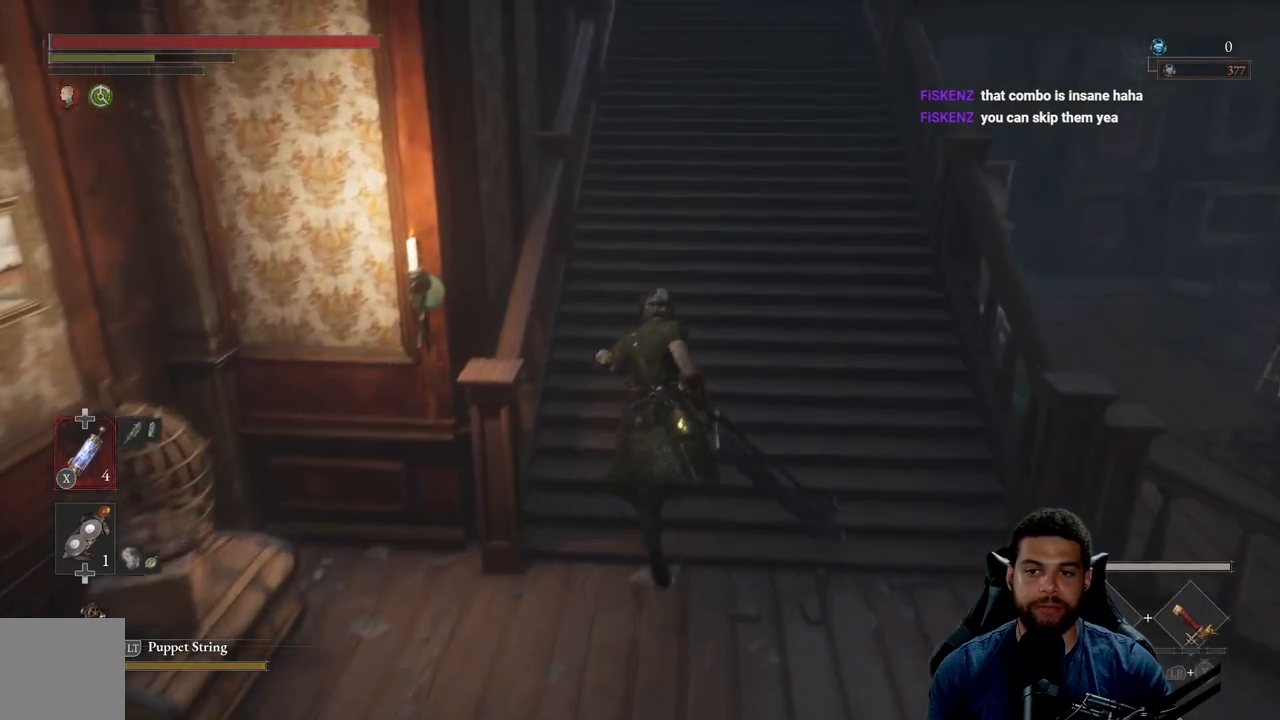
{"buttons": ["B"], "left_stick": "up", "right_stick": "center", "events": [[50, "right_stick", "up"], [167, "right_stick", "center"], [317, "right_stick", "right"], [483, "right_stick", "center"]]}
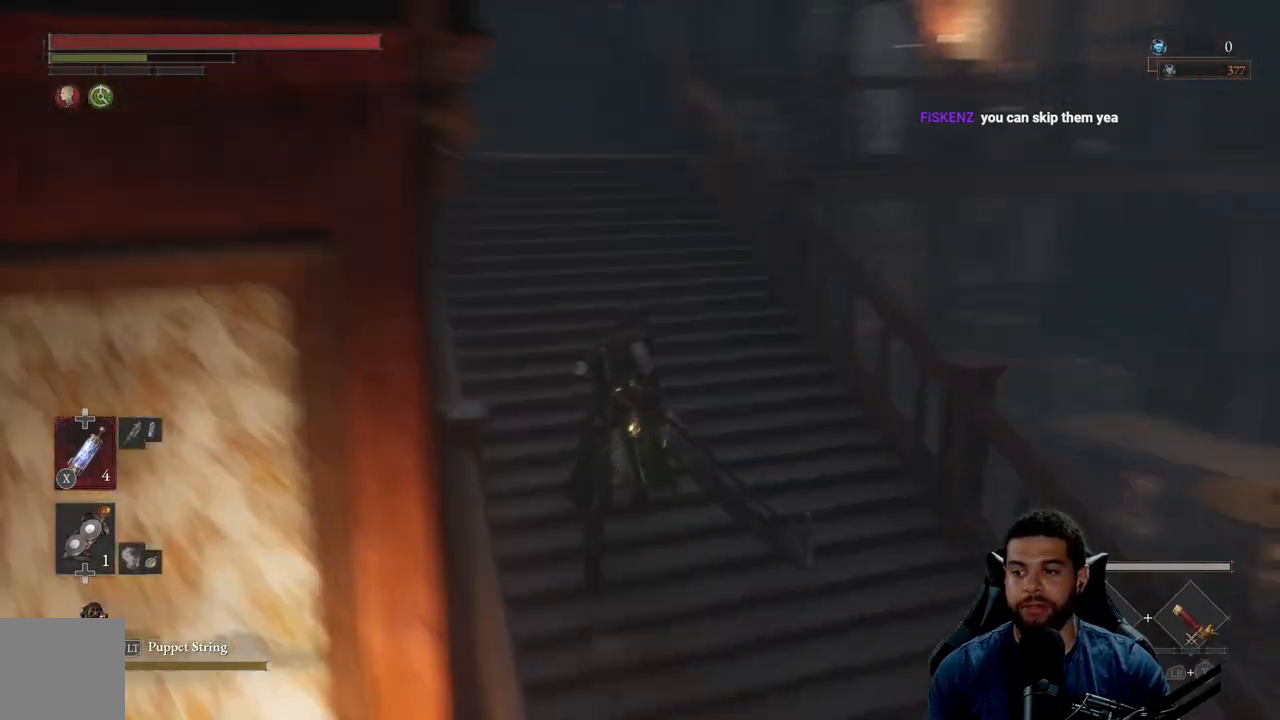
{"buttons": ["B"], "left_stick": "up", "right_stick": "left", "events": [[400, "right_stick", "left"]]}
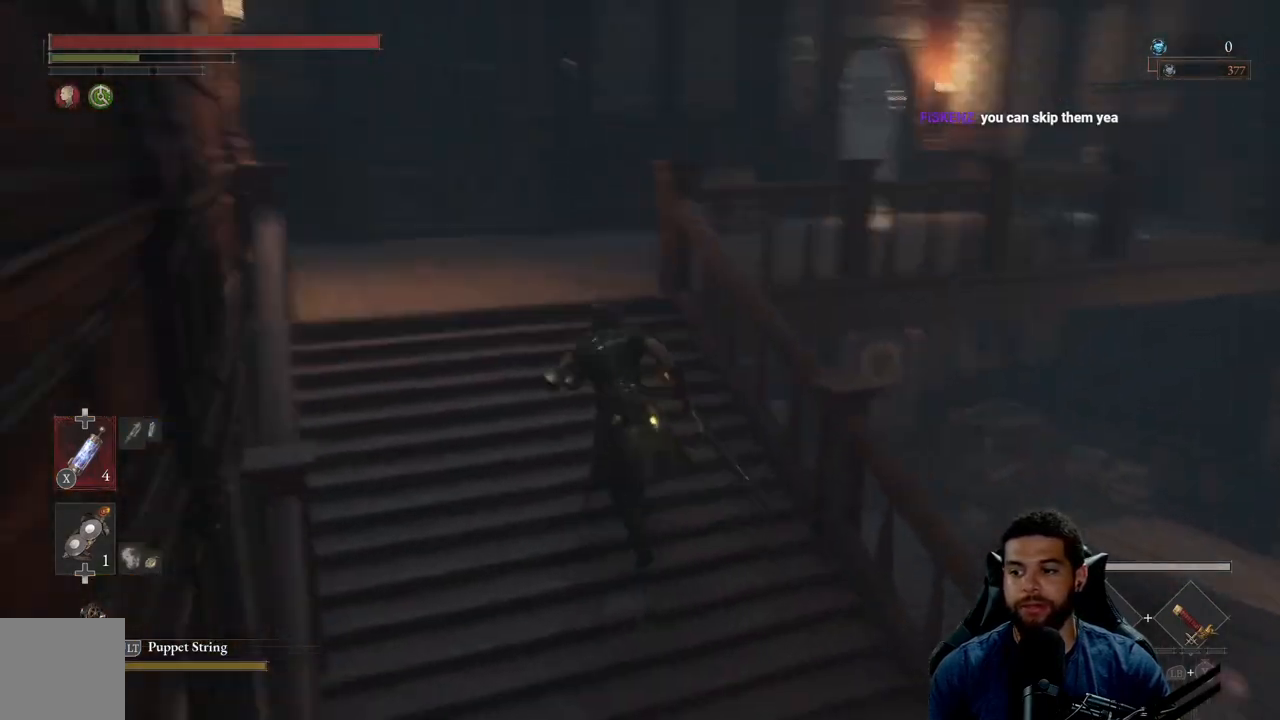
{"buttons": ["B"], "left_stick": "up", "right_stick": "right", "events": [[33, "right_stick", "center"], [417, "right_stick", "right"]]}